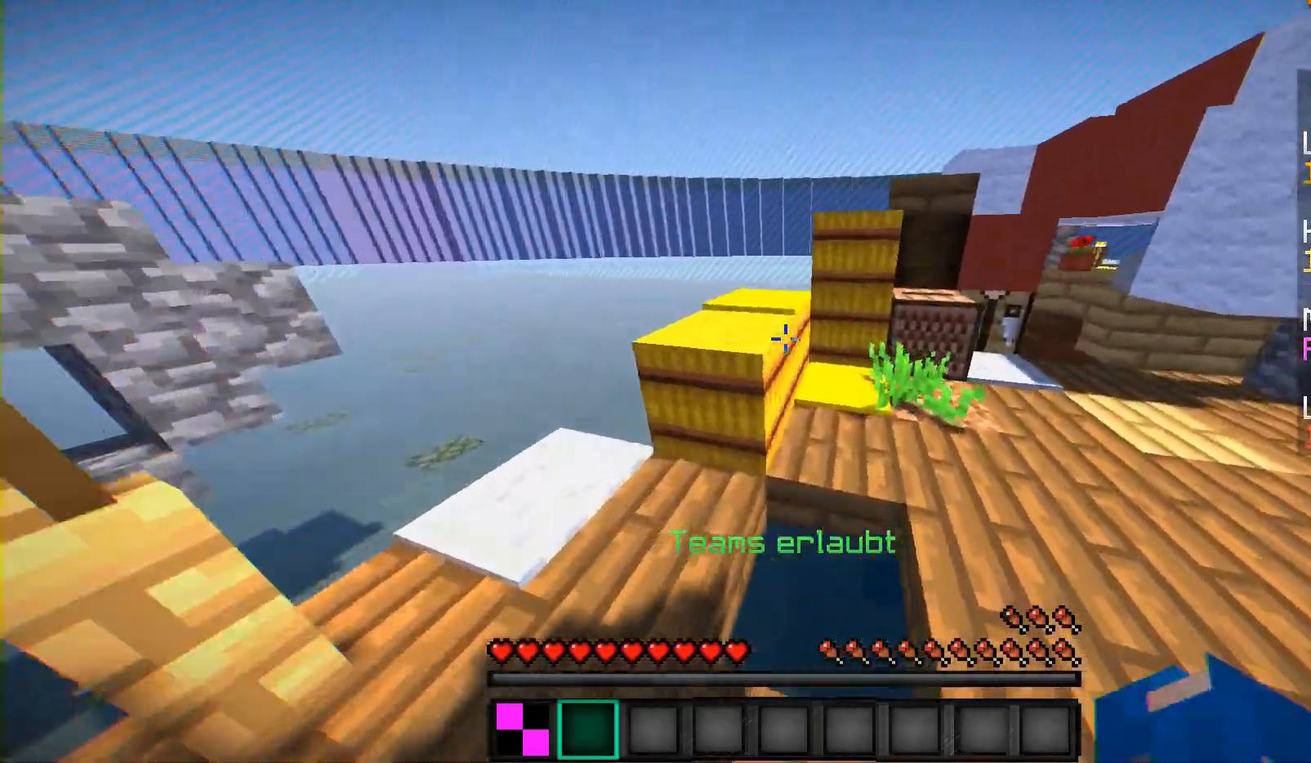
Gameplay with keyboard and mouse; each line is a JSON object with the keys and mouse buttons held at the frame after it. "events" lists presses ("down") and releases ("up") of "a", "d", "s", "shift", "w", "mouse_left" and "mouse_right" between this image and that frame as [ms after this image, input, new state], when the widget could be followed in between. "mouse_left", "mouse_right" = the "left", "right" buttons of the "mouse" list. No other keys are recorded. Fast repeated clicks can show as one long hold. Mouse movement is not recorded.
{"keys": ["a", "w"], "mouse": [], "events": [[467, "a", "down"]]}
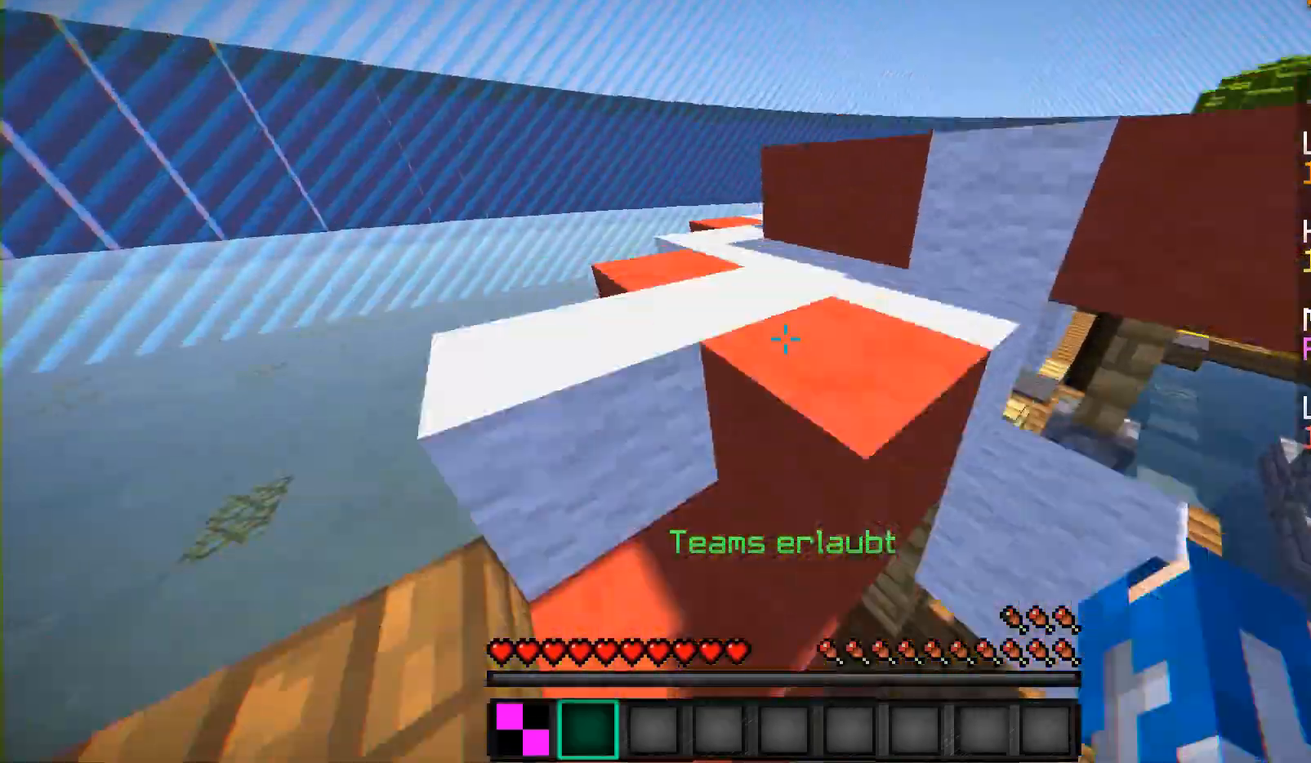
{"keys": ["w"], "mouse": [], "events": [[483, "a", "up"]]}
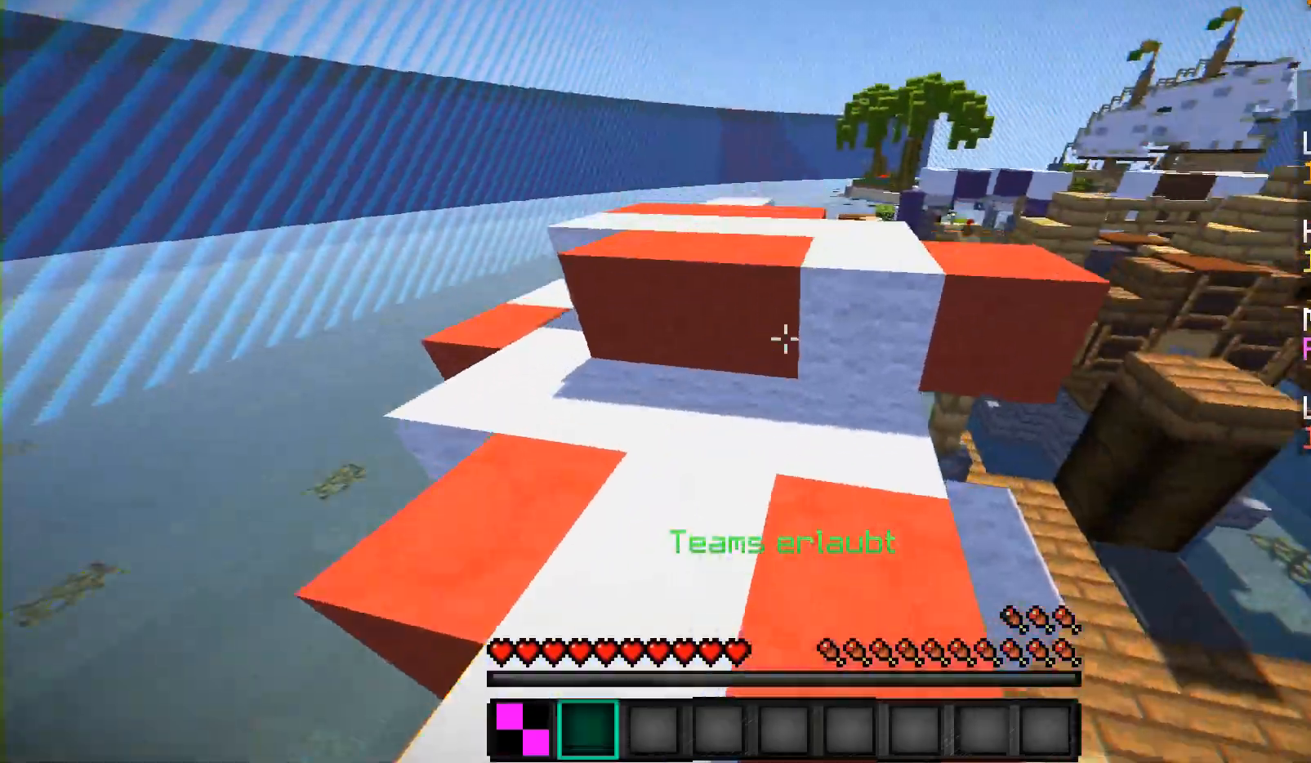
{"keys": ["a", "w"], "mouse": [], "events": [[133, "a", "down"]]}
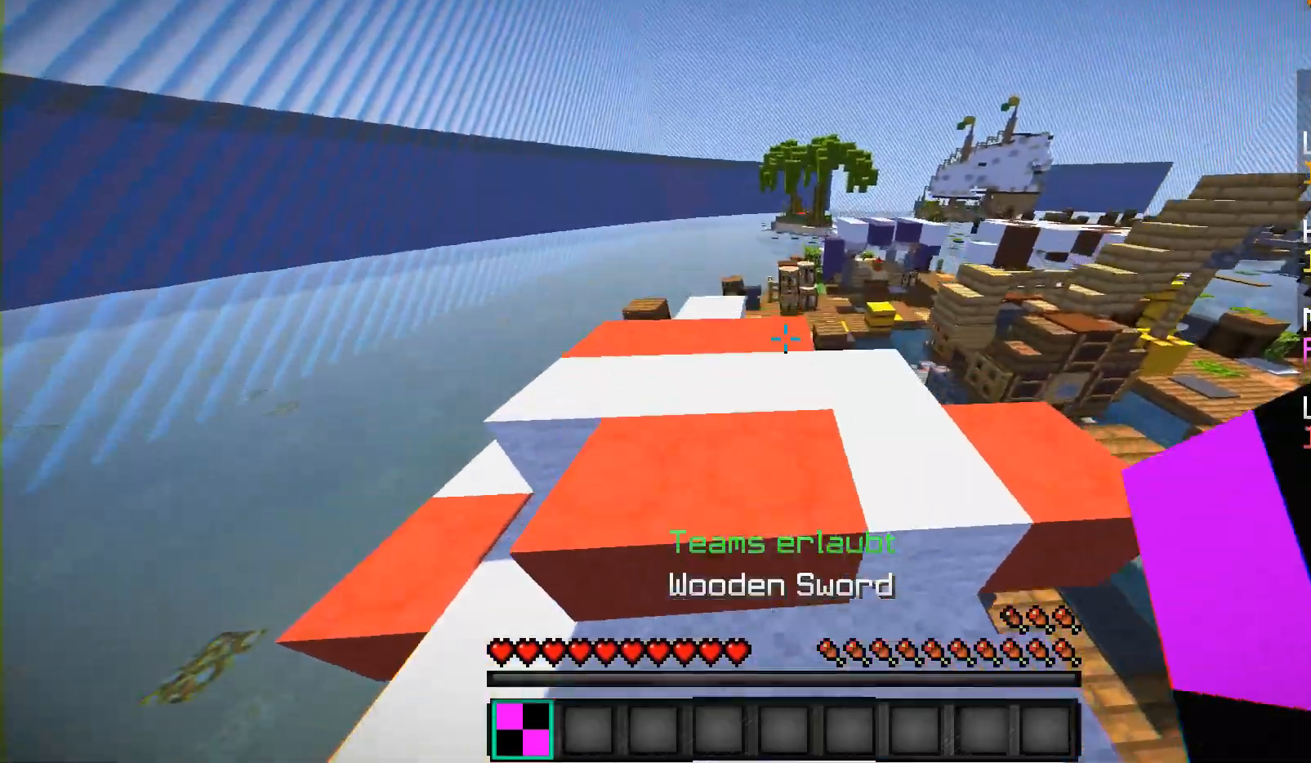
{"keys": ["a", "w"], "mouse": [], "events": []}
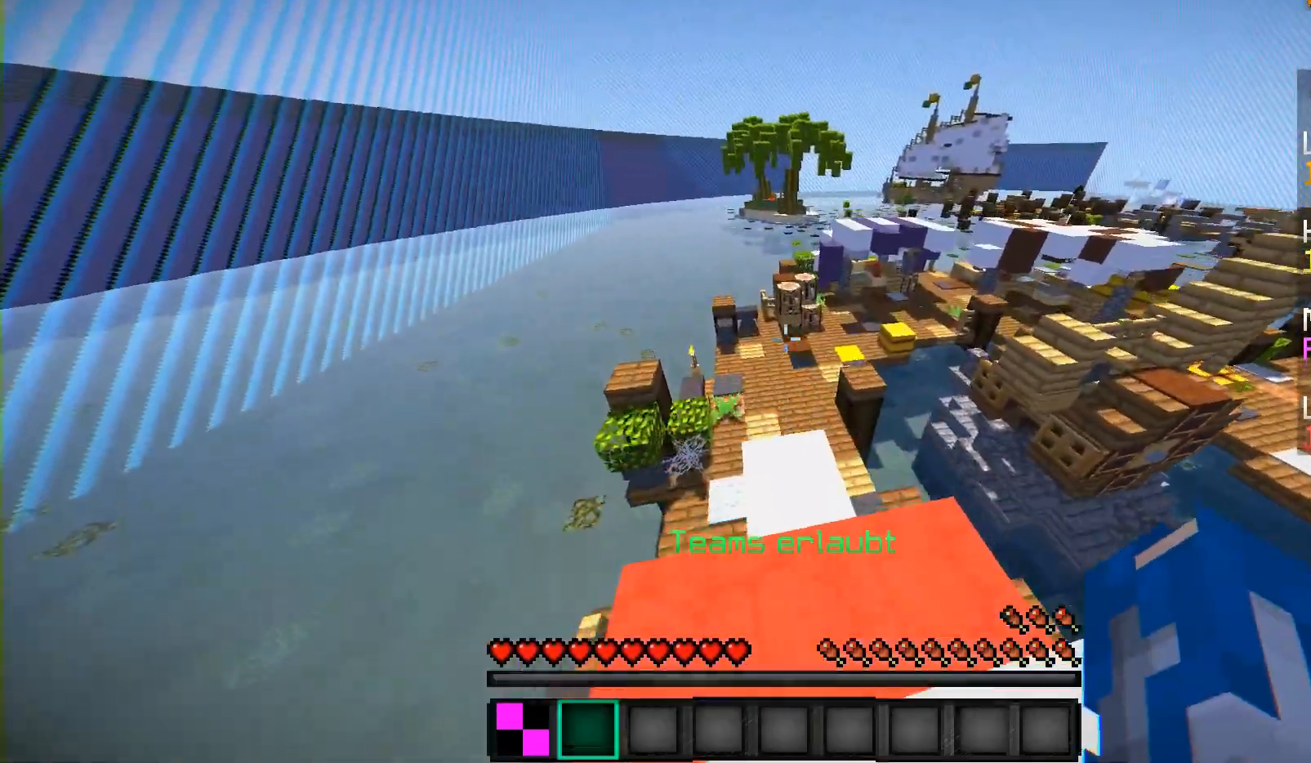
{"keys": ["d", "w"], "mouse": [], "events": [[33, "a", "up"], [33, "d", "down"]]}
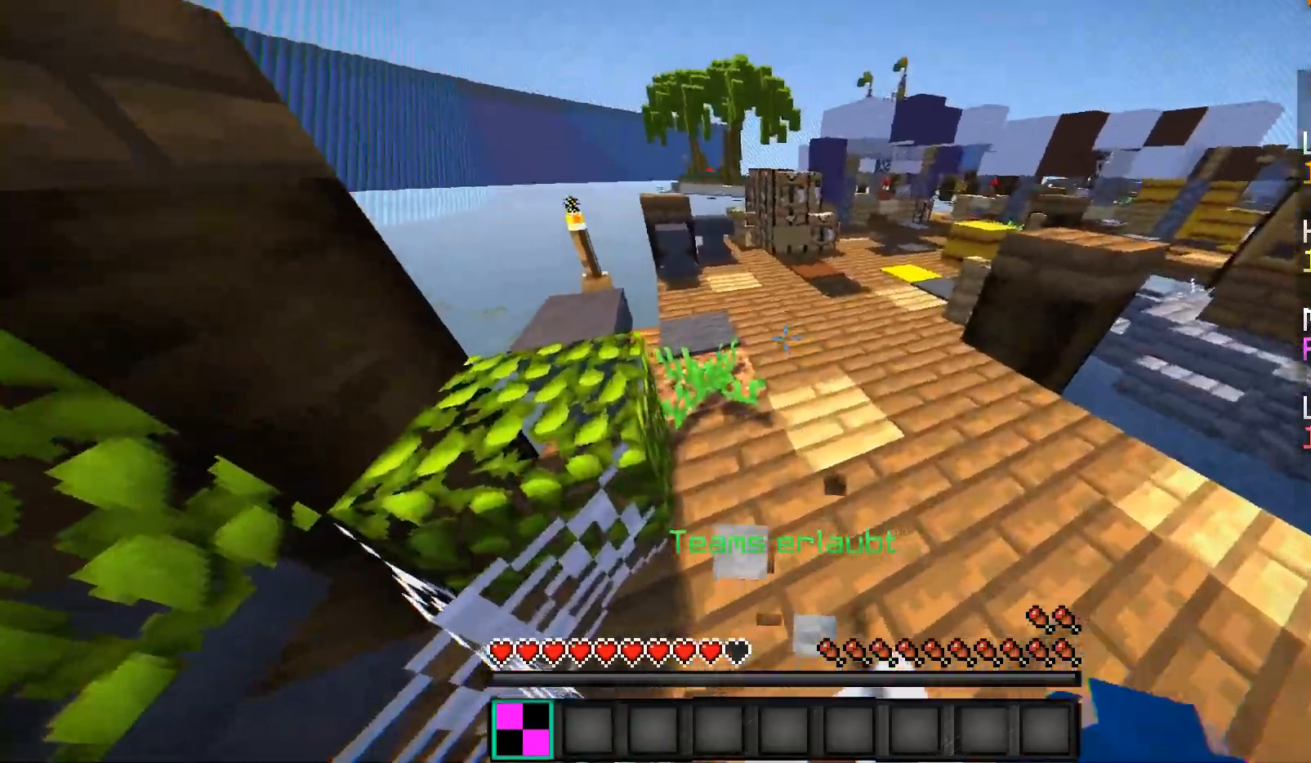
{"keys": ["d", "w"], "mouse": [], "events": [[17, "d", "up"], [267, "a", "down"], [400, "a", "up"], [500, "d", "down"]]}
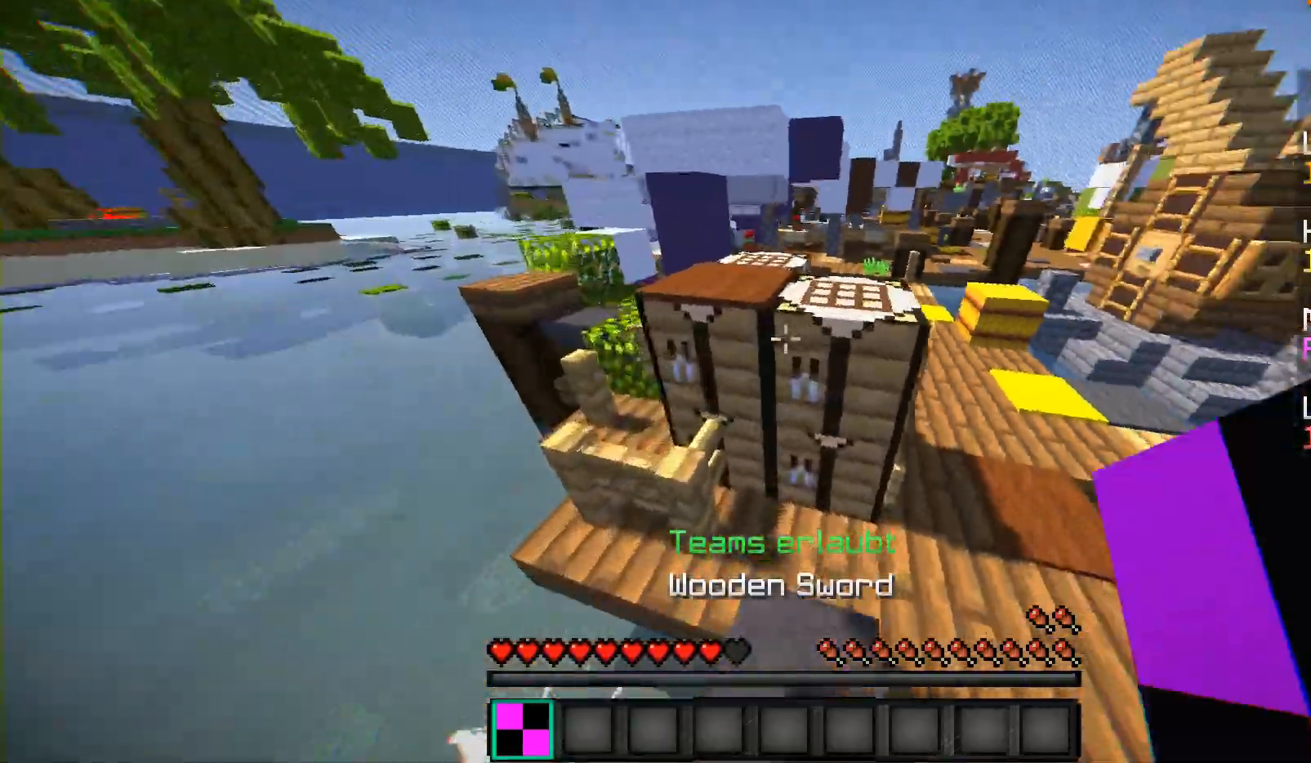
{"keys": ["w"], "mouse": [], "events": [[150, "d", "up"], [200, "a", "down"], [350, "a", "up"]]}
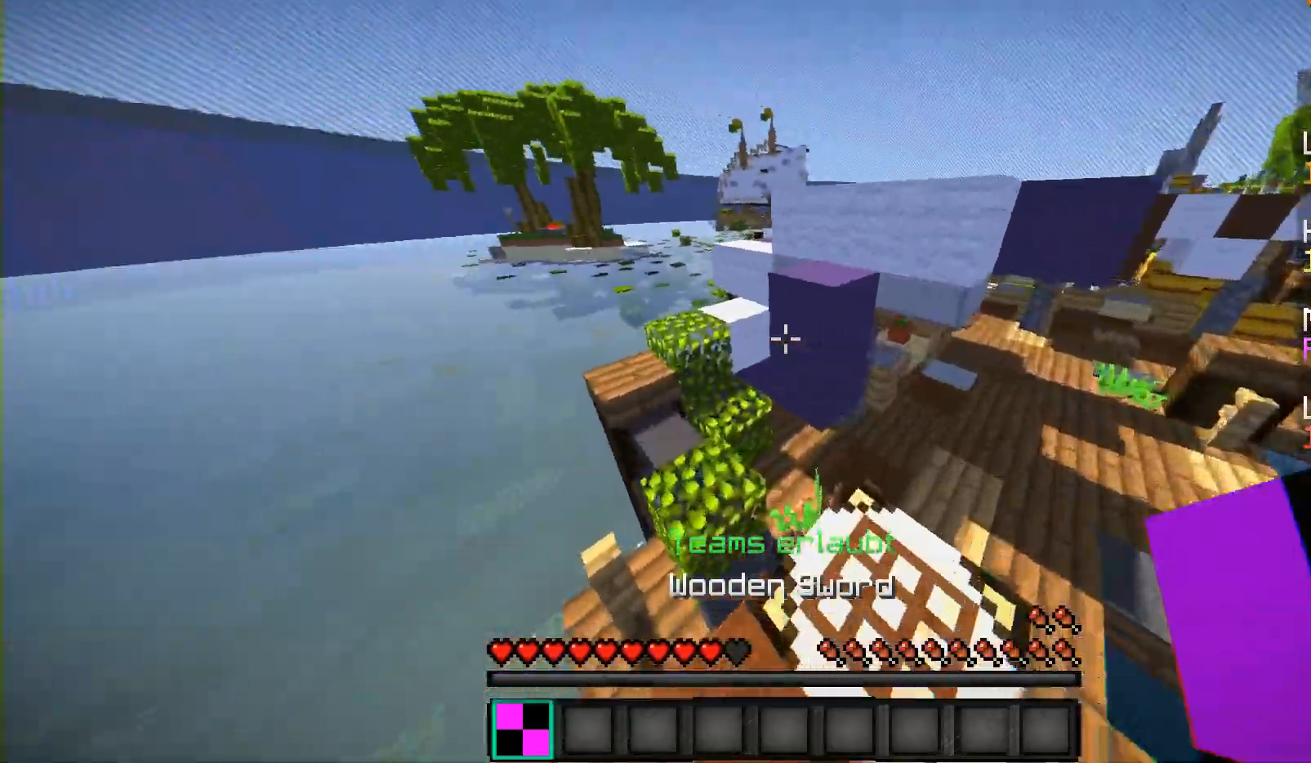
{"keys": ["w"], "mouse": [], "events": []}
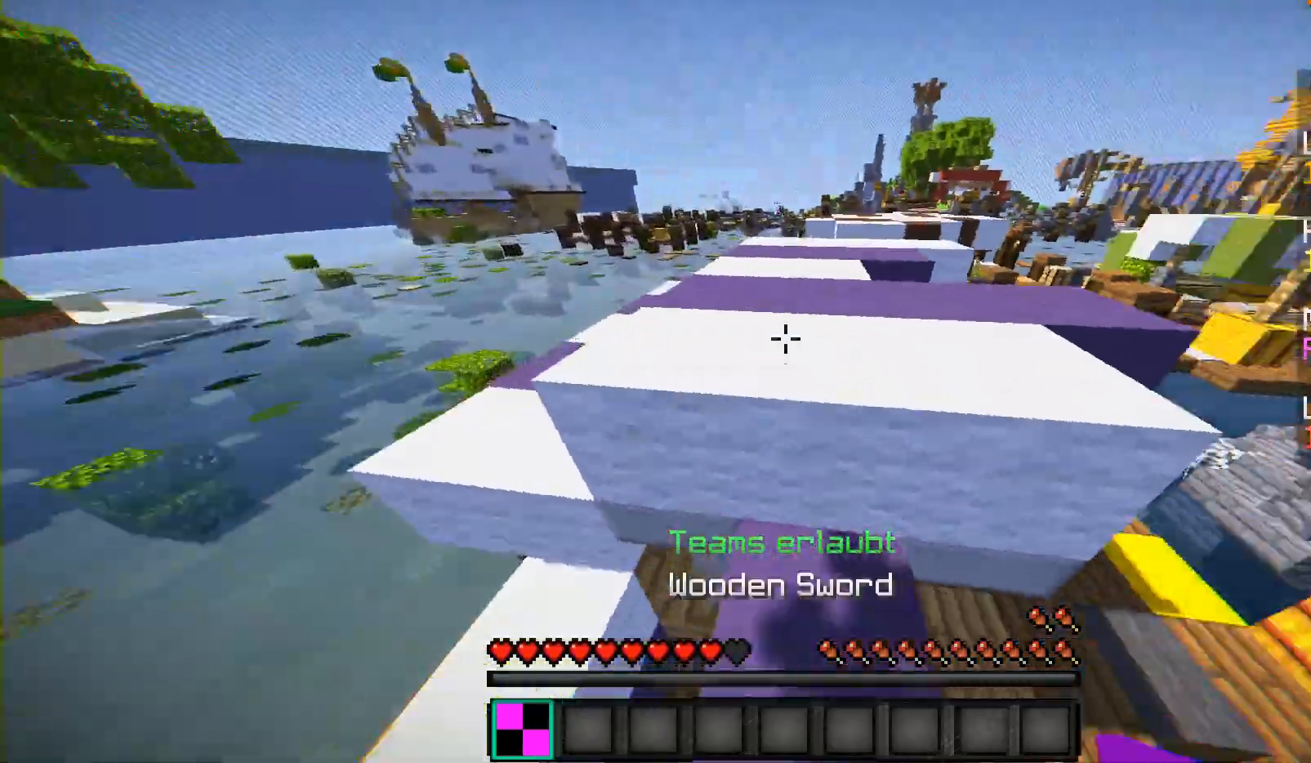
{"keys": ["w"], "mouse": [], "events": []}
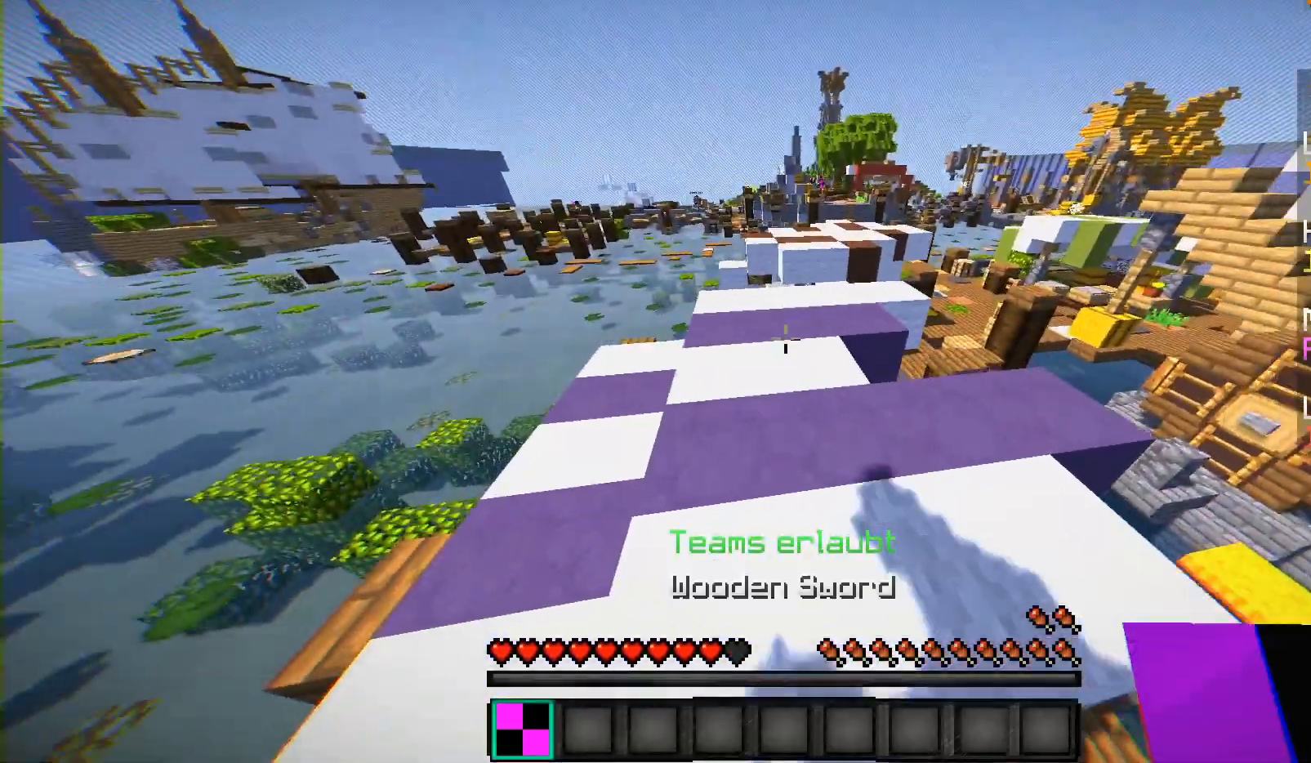
{"keys": ["d", "w"], "mouse": [], "events": [[367, "d", "down"]]}
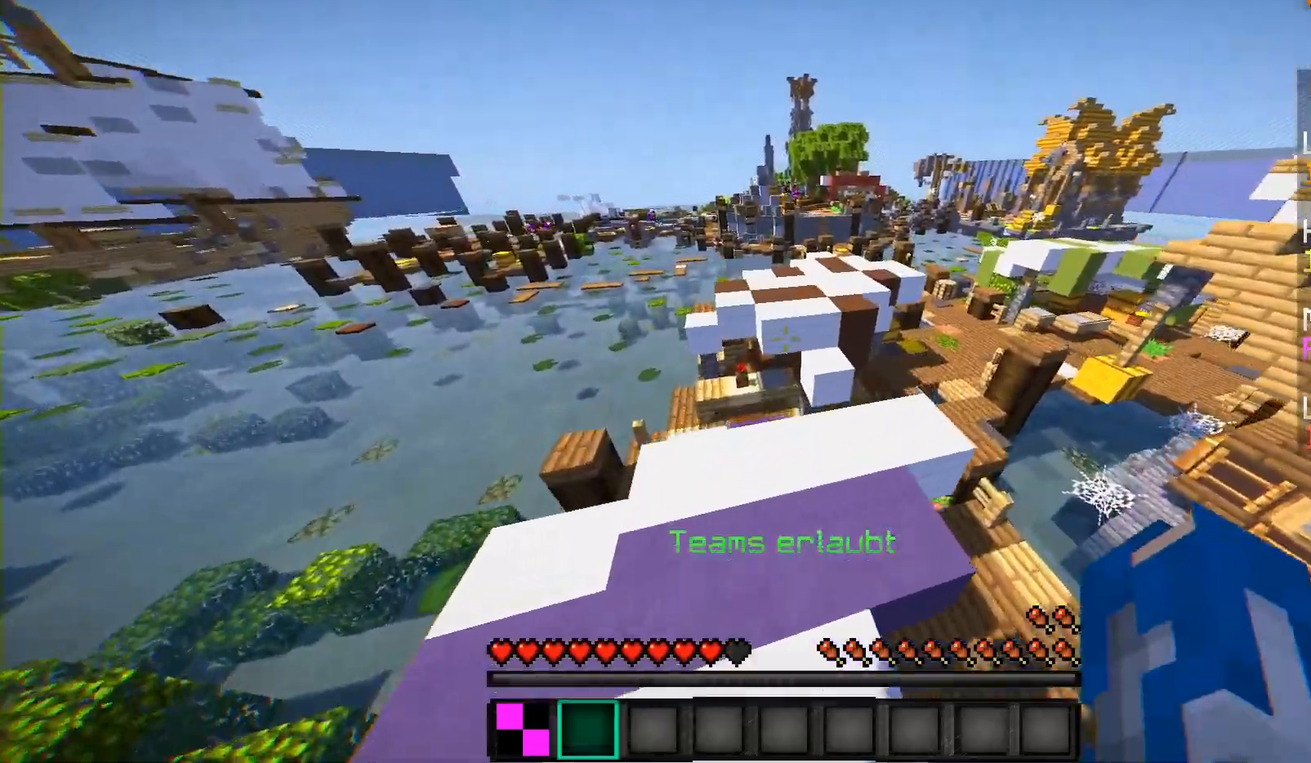
{"keys": ["w"], "mouse": [], "events": [[317, "d", "up"]]}
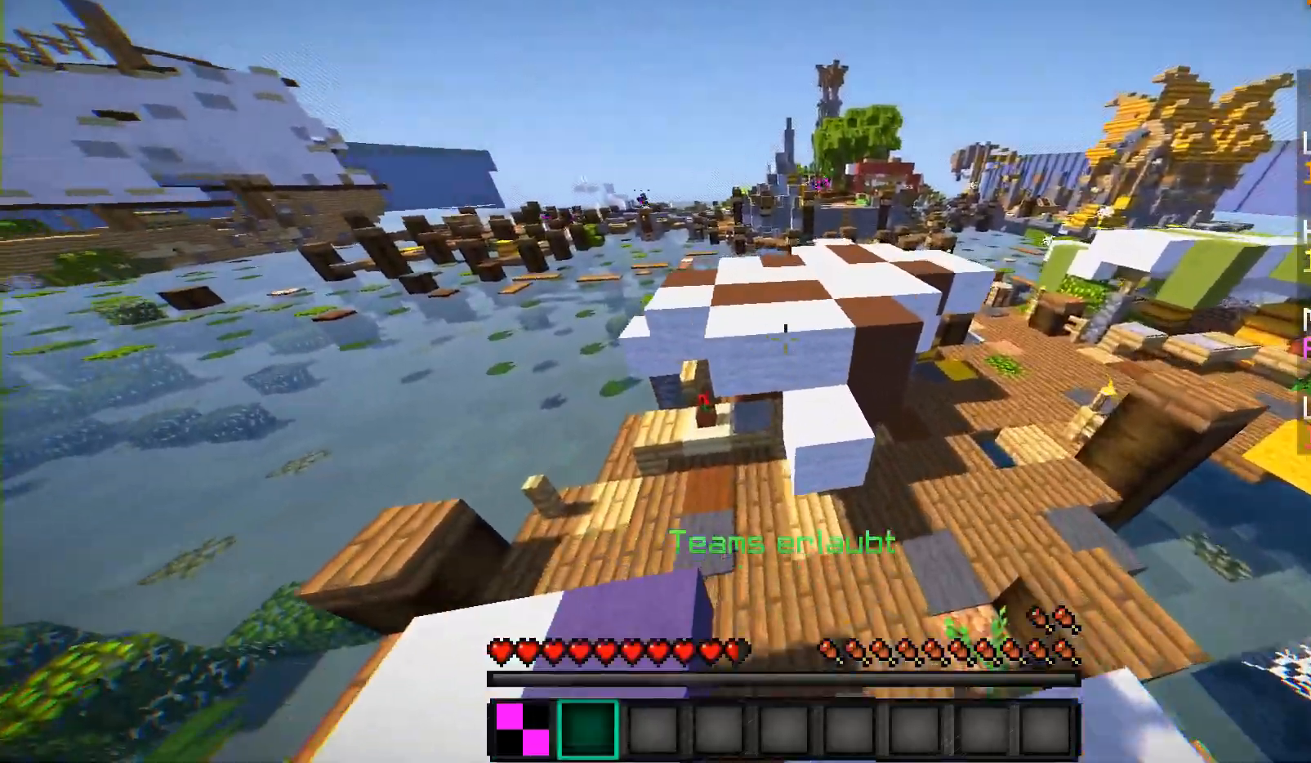
{"keys": ["w"], "mouse": [], "events": []}
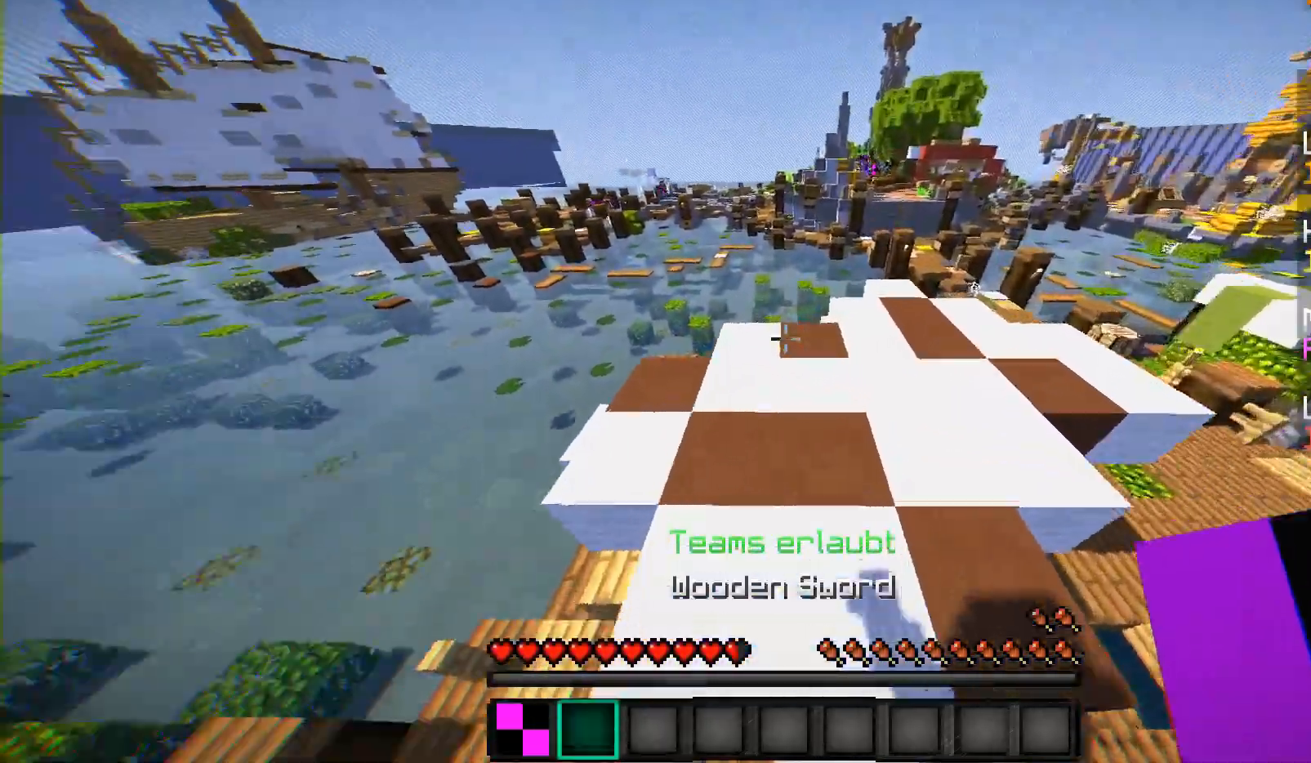
{"keys": ["w"], "mouse": [], "events": []}
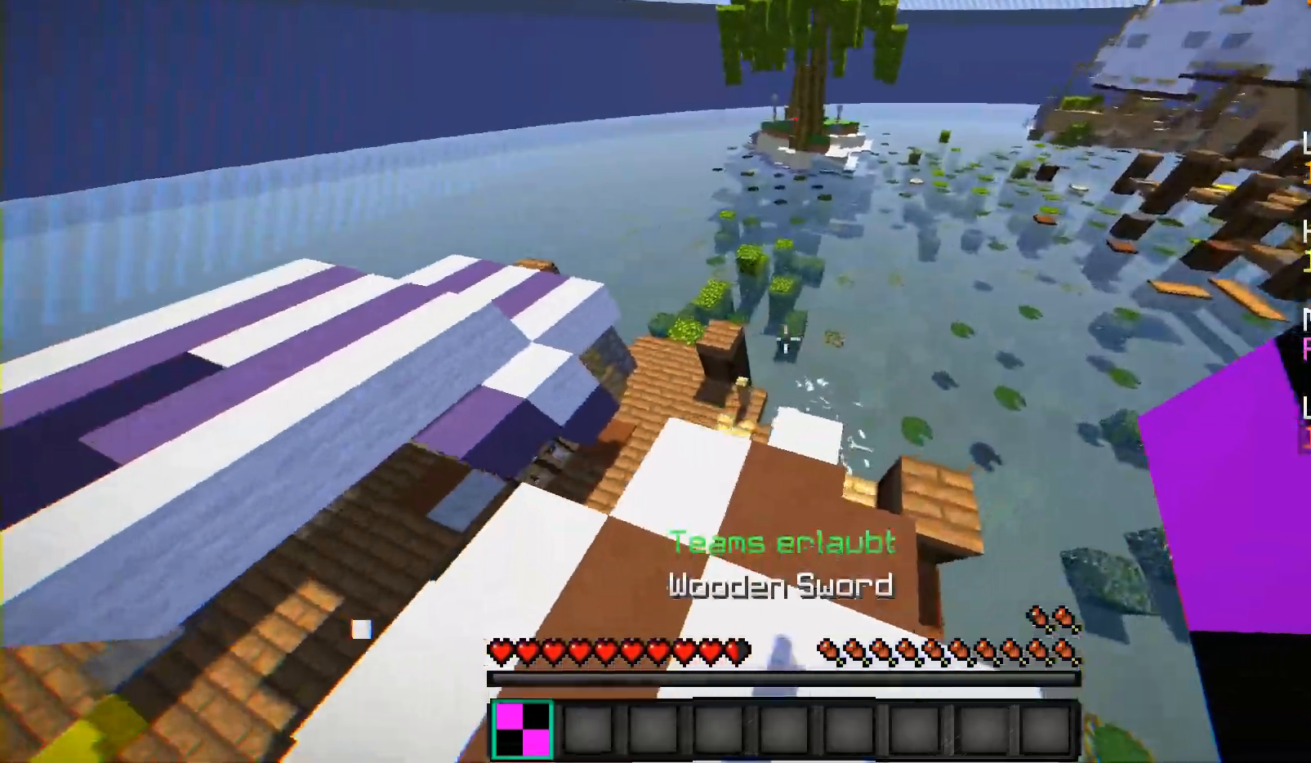
{"keys": ["w"], "mouse": [], "events": [[67, "a", "down"], [133, "w", "up"], [183, "a", "up"], [417, "w", "down"]]}
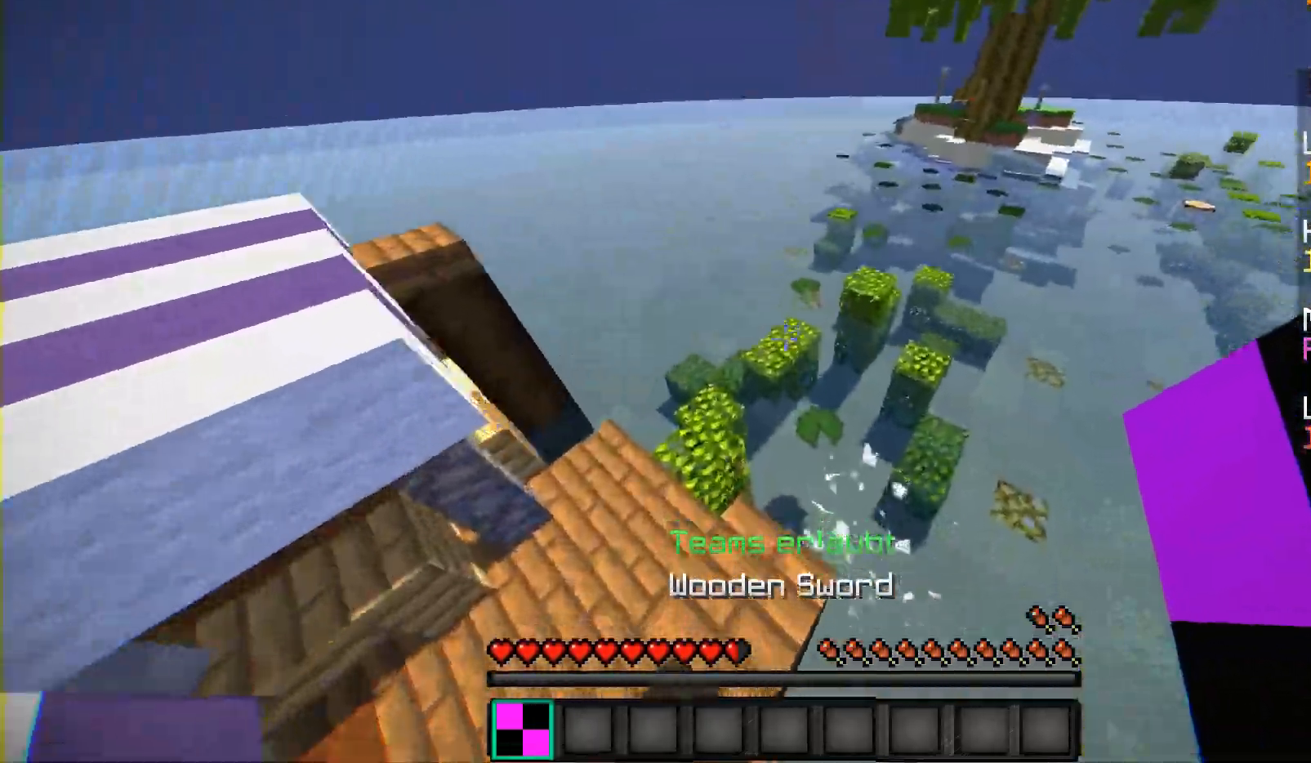
{"keys": ["w"], "mouse": [], "events": []}
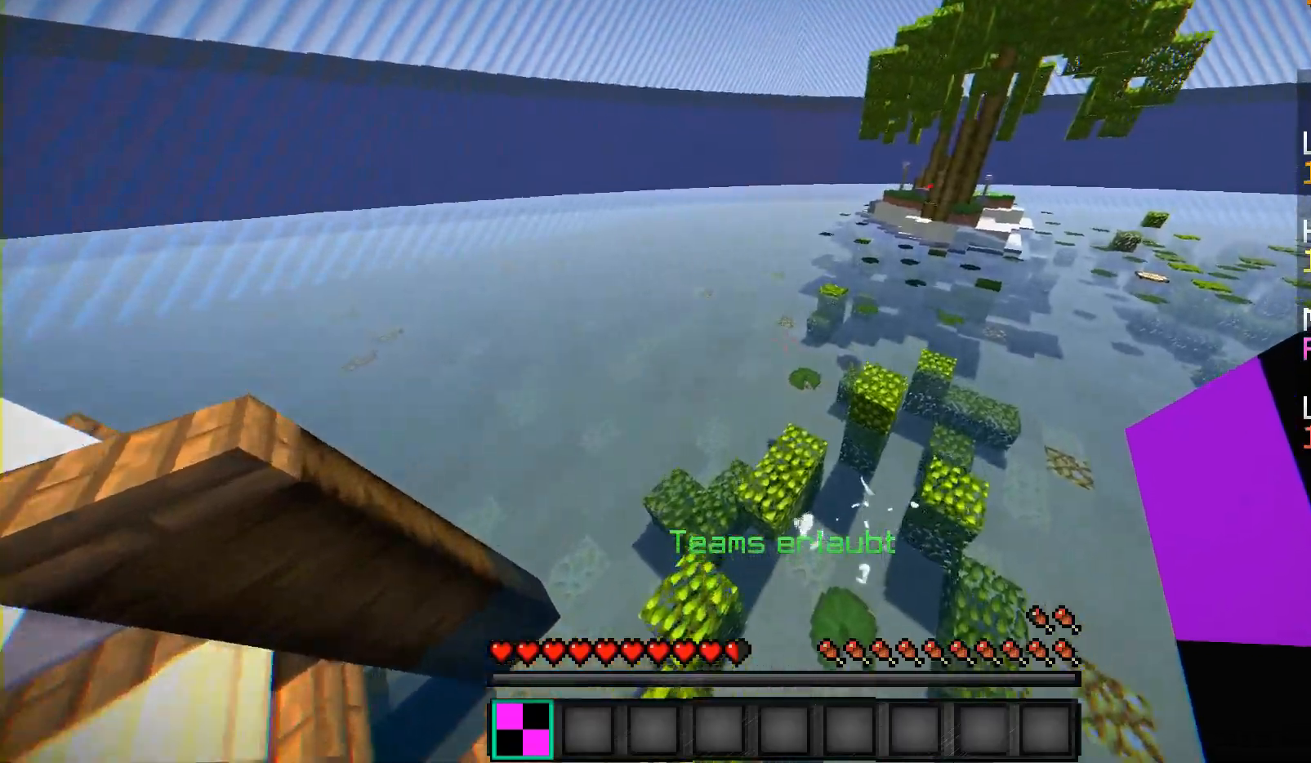
{"keys": [], "mouse": [], "events": [[217, "w", "up"]]}
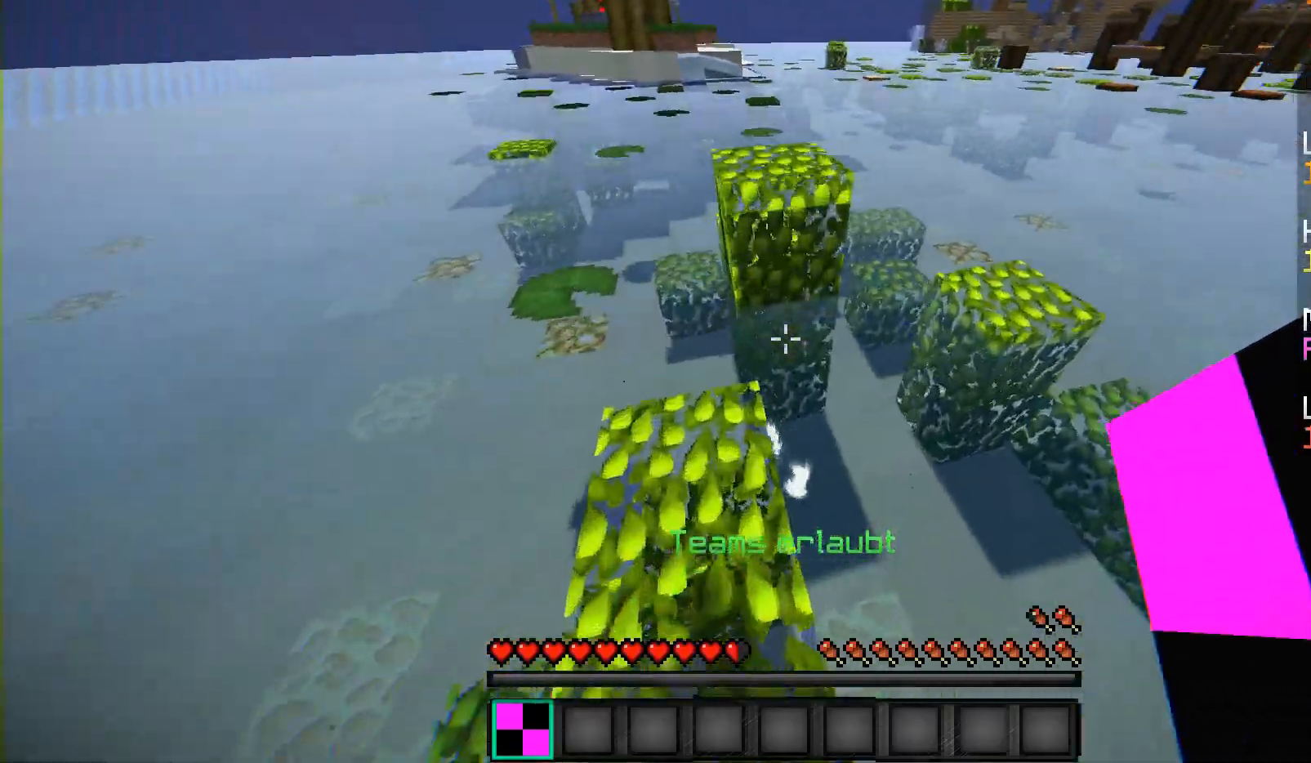
{"keys": [], "mouse": [], "events": [[67, "w", "down"], [467, "w", "up"]]}
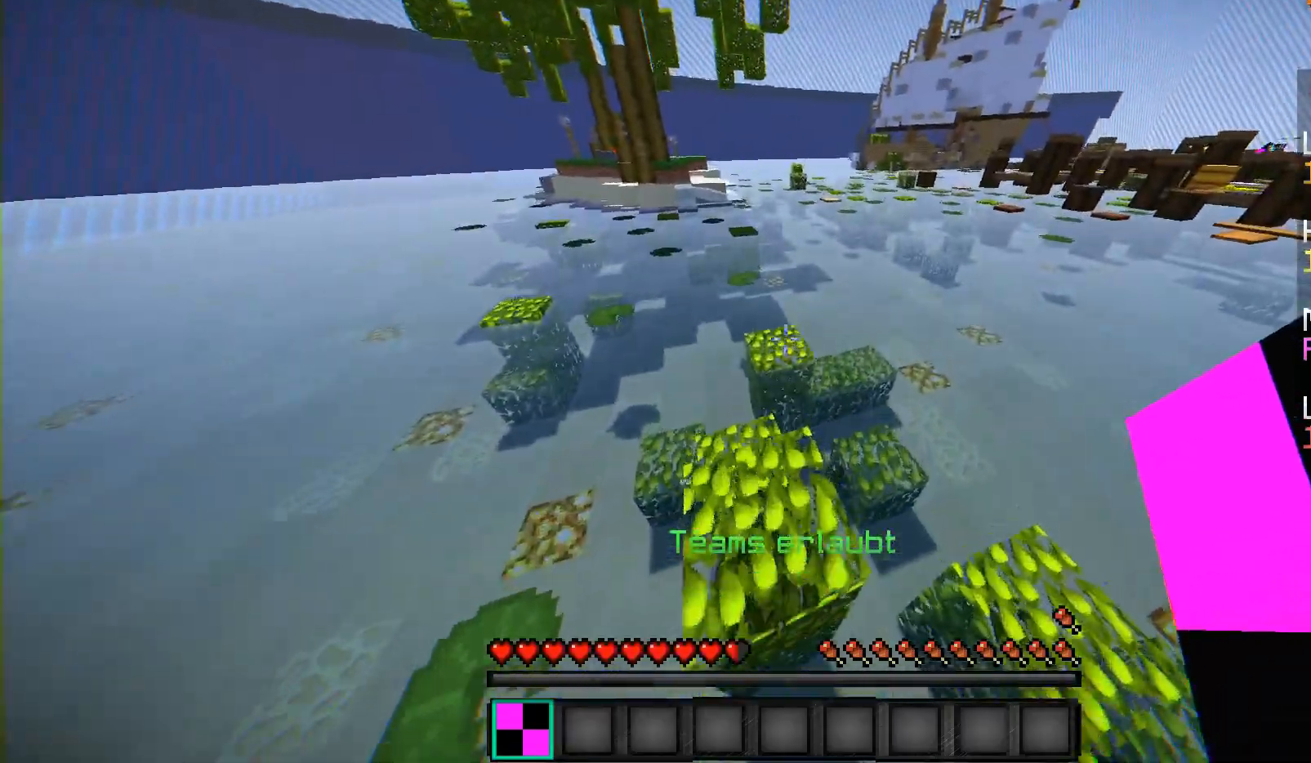
{"keys": [], "mouse": [], "events": [[217, "w", "down"], [417, "w", "up"]]}